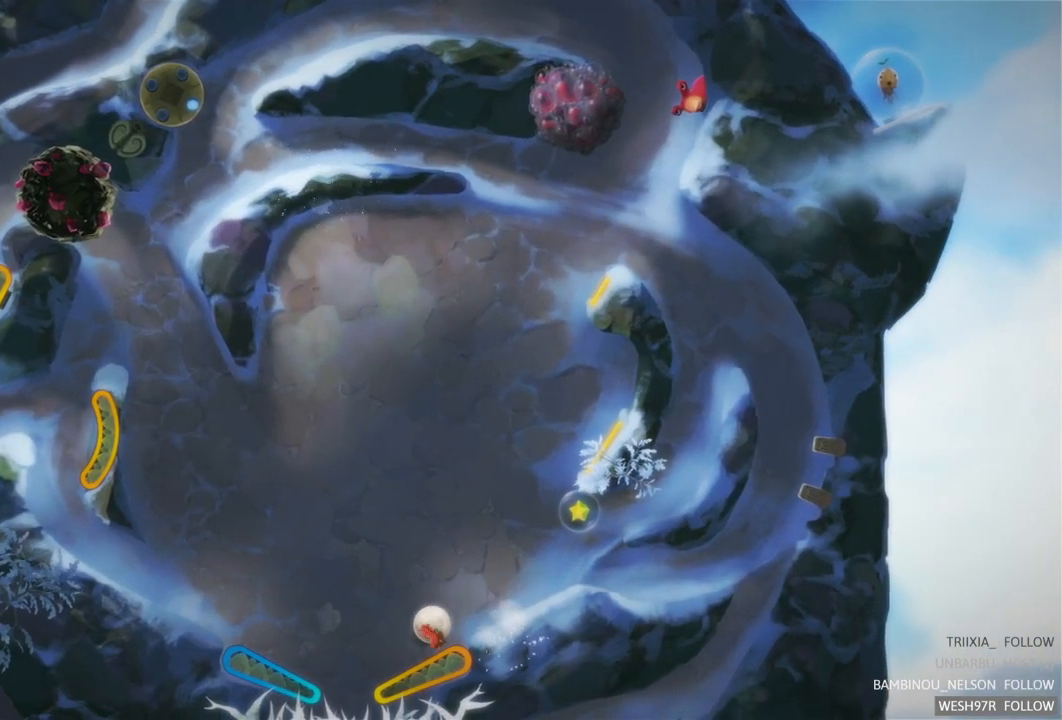
Gameplay with a controller (Xbox layout); each line is a JSON object with the inputs held at the frame after it. "events" lists button and stick changes between this image and that frame as [ms after this image, input, new state], when the widget could be followed in between. Not read: L3 R3.
{"buttons": ["R2"], "left_stick": "center", "right_stick": "center", "events": [[200, "R2", "down"]]}
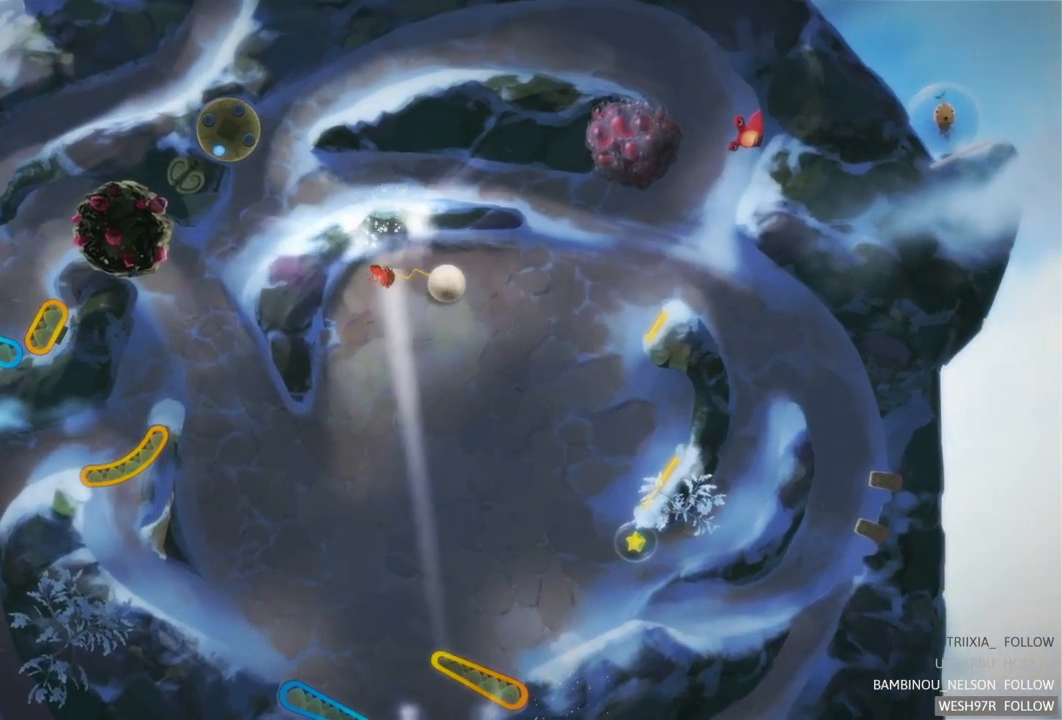
{"buttons": [], "left_stick": "center", "right_stick": "center", "events": [[133, "R2", "up"]]}
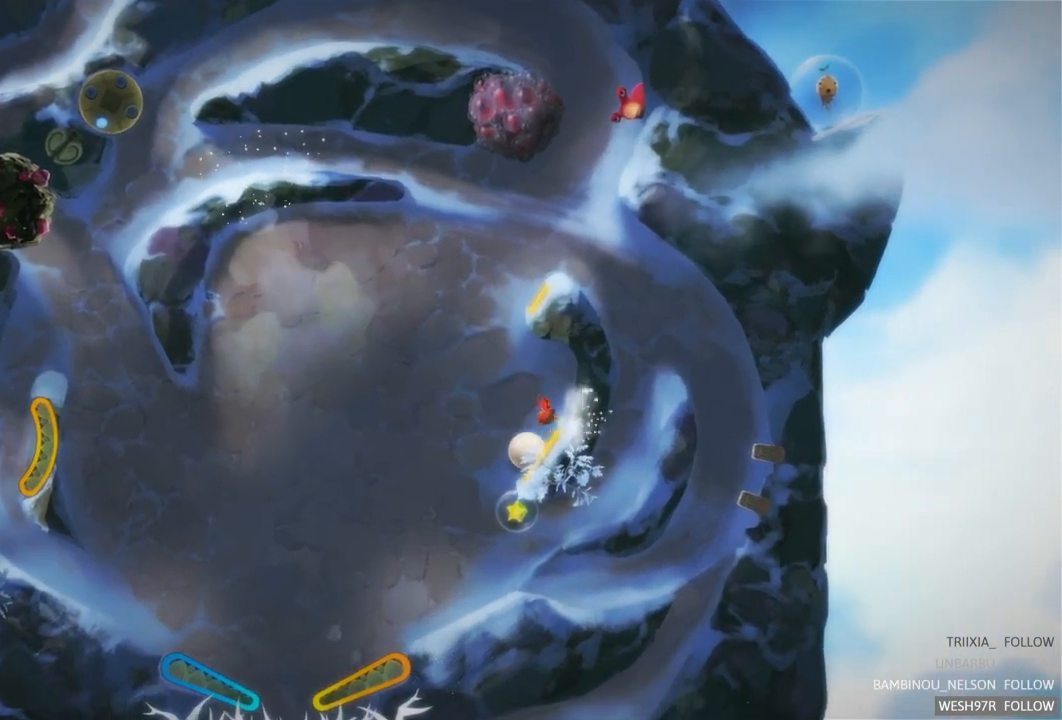
{"buttons": [], "left_stick": "center", "right_stick": "center", "events": []}
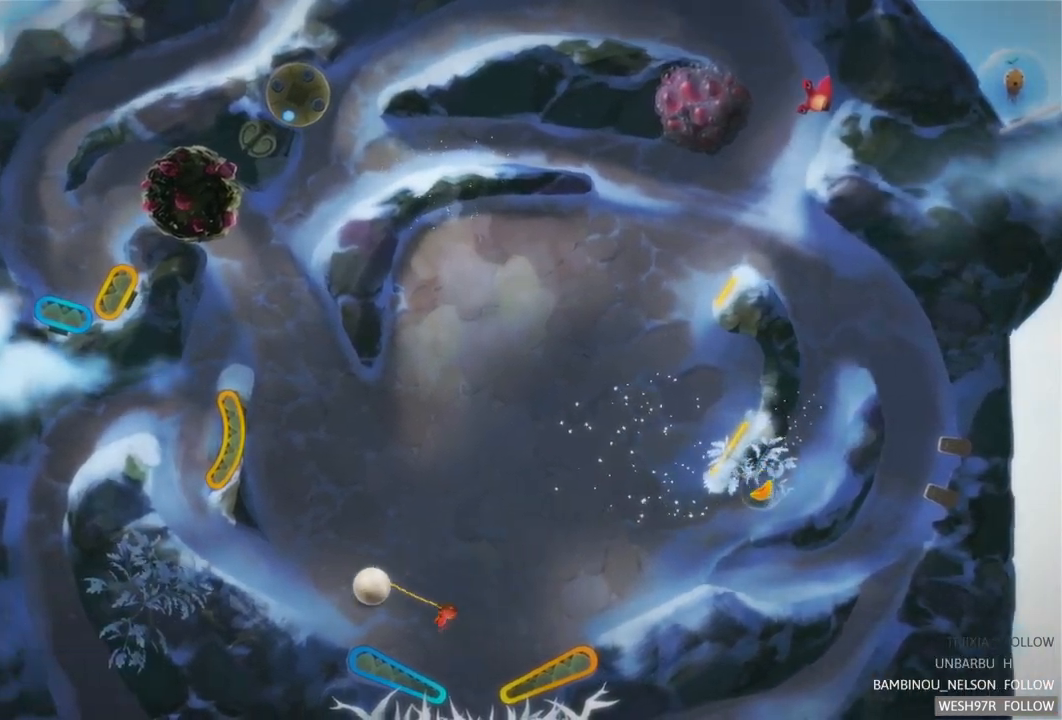
{"buttons": [], "left_stick": "center", "right_stick": "center", "events": []}
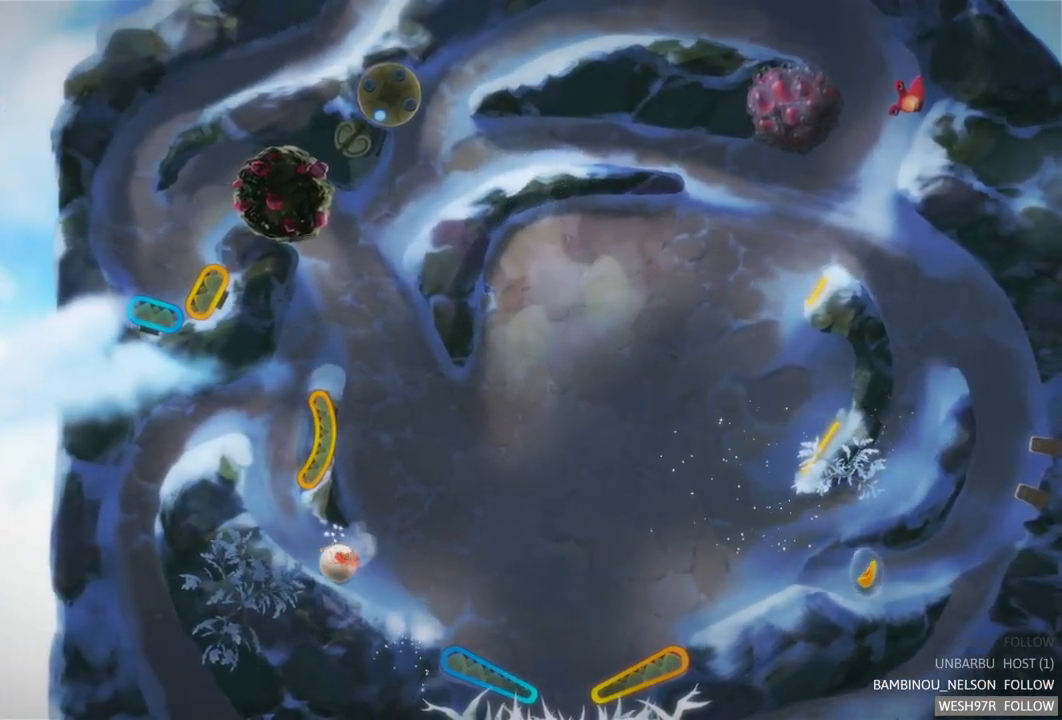
{"buttons": [], "left_stick": "right", "right_stick": "center", "events": [[133, "left_stick", "right"]]}
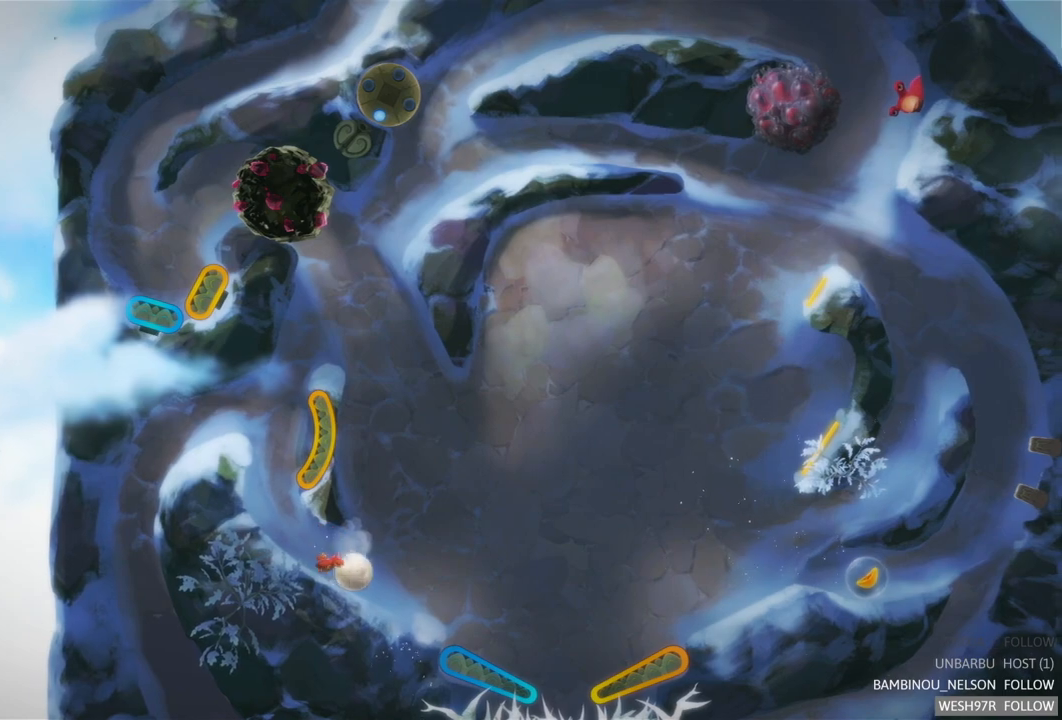
{"buttons": [], "left_stick": "right", "right_stick": "center", "events": []}
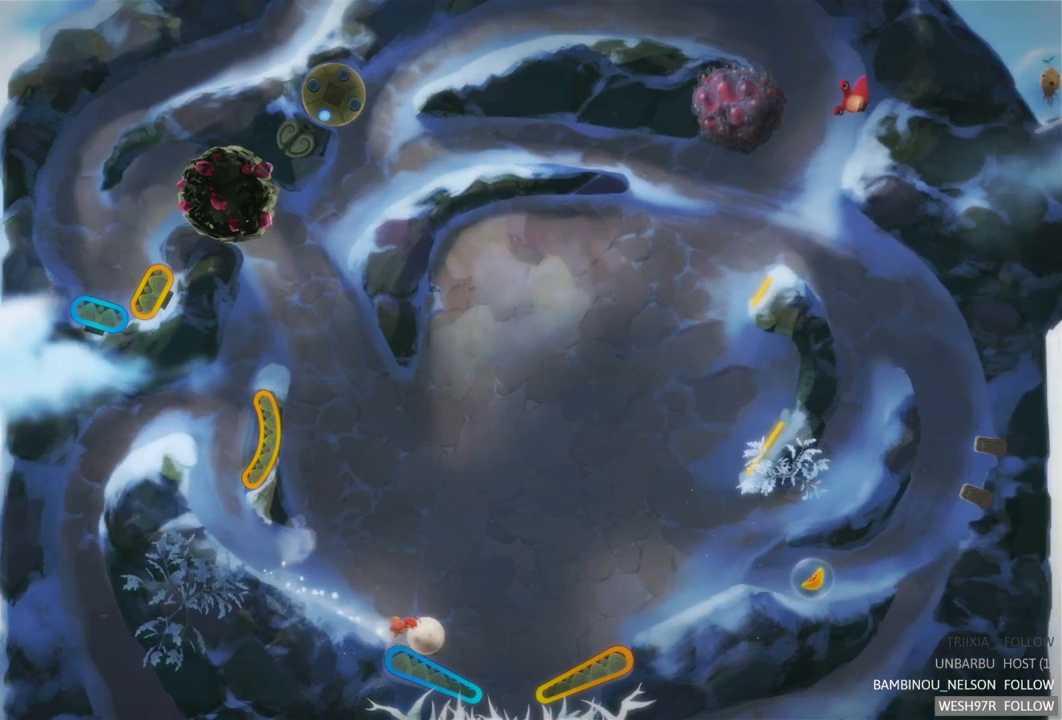
{"buttons": [], "left_stick": "right", "right_stick": "center", "events": [[100, "L2", "down"], [417, "L2", "up"]]}
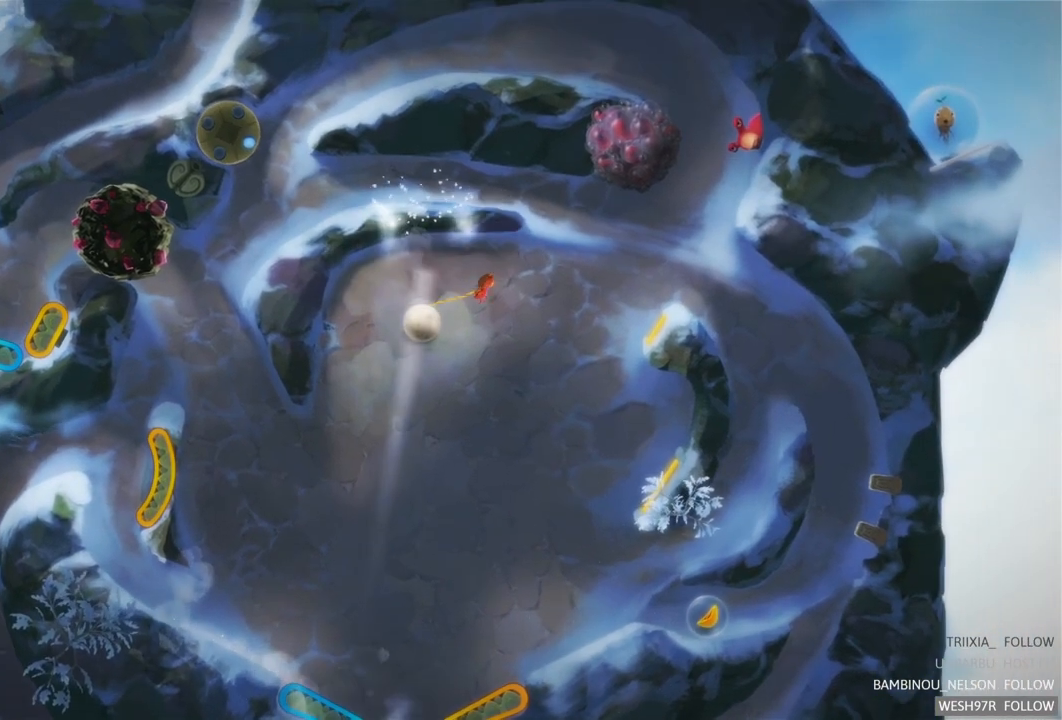
{"buttons": [], "left_stick": "right", "right_stick": "center", "events": []}
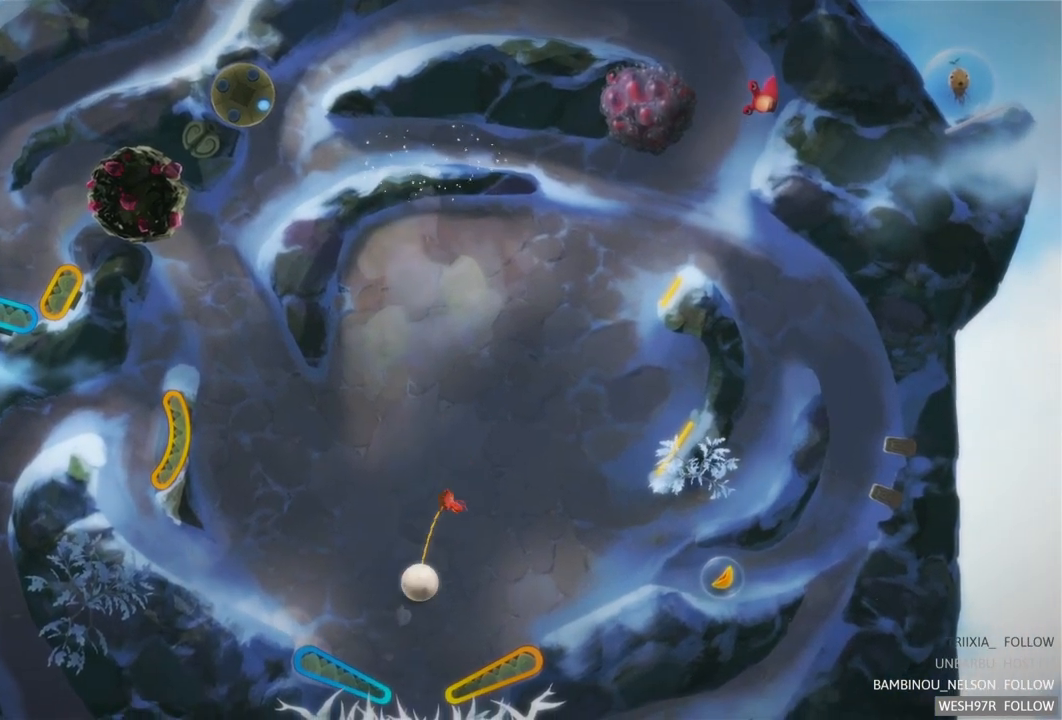
{"buttons": [], "left_stick": "right", "right_stick": "center", "events": [[50, "L2", "down"], [83, "R2", "down"], [483, "L2", "up"], [500, "R2", "up"]]}
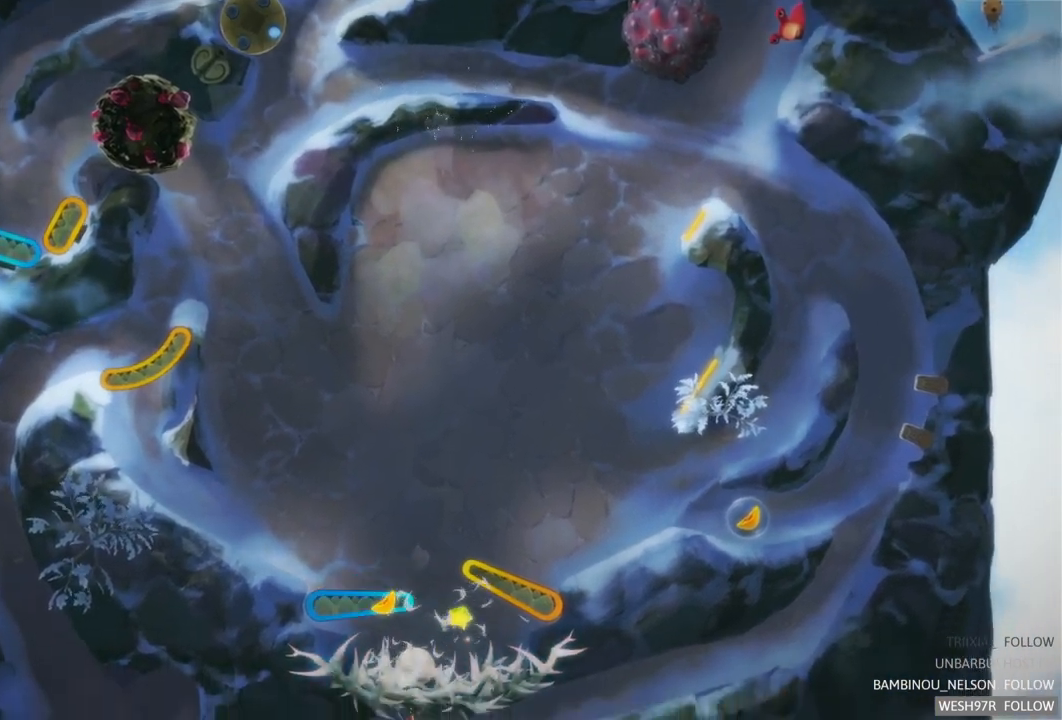
{"buttons": [], "left_stick": "center", "right_stick": "center", "events": [[150, "left_stick", "center"]]}
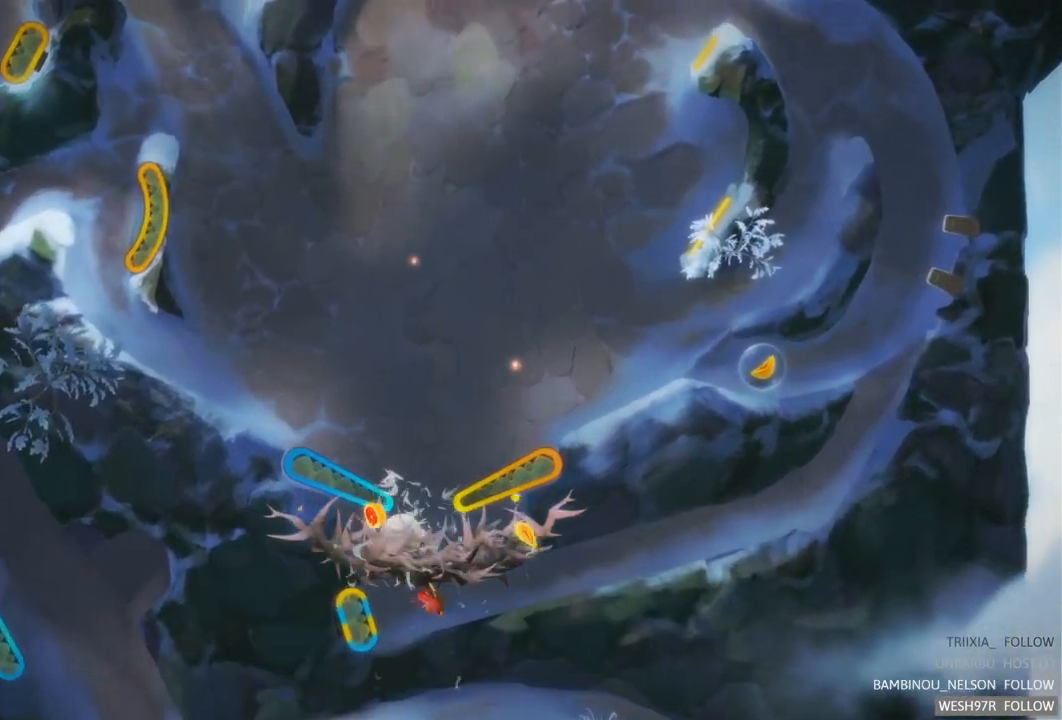
{"buttons": [], "left_stick": "center", "right_stick": "center", "events": []}
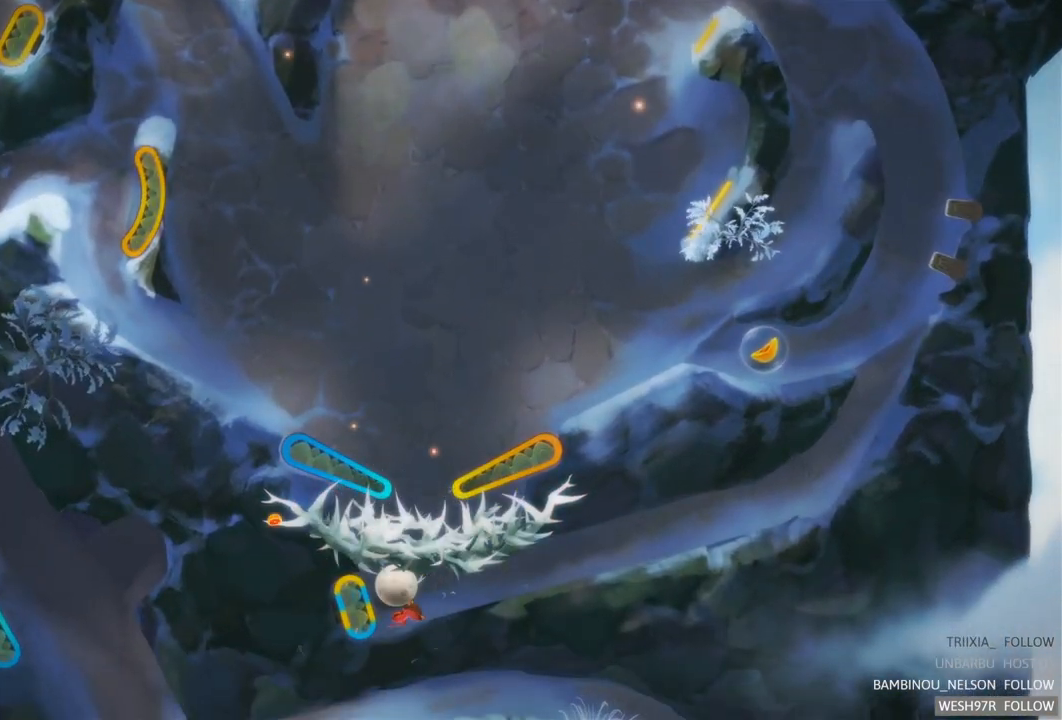
{"buttons": [], "left_stick": "center", "right_stick": "center", "events": []}
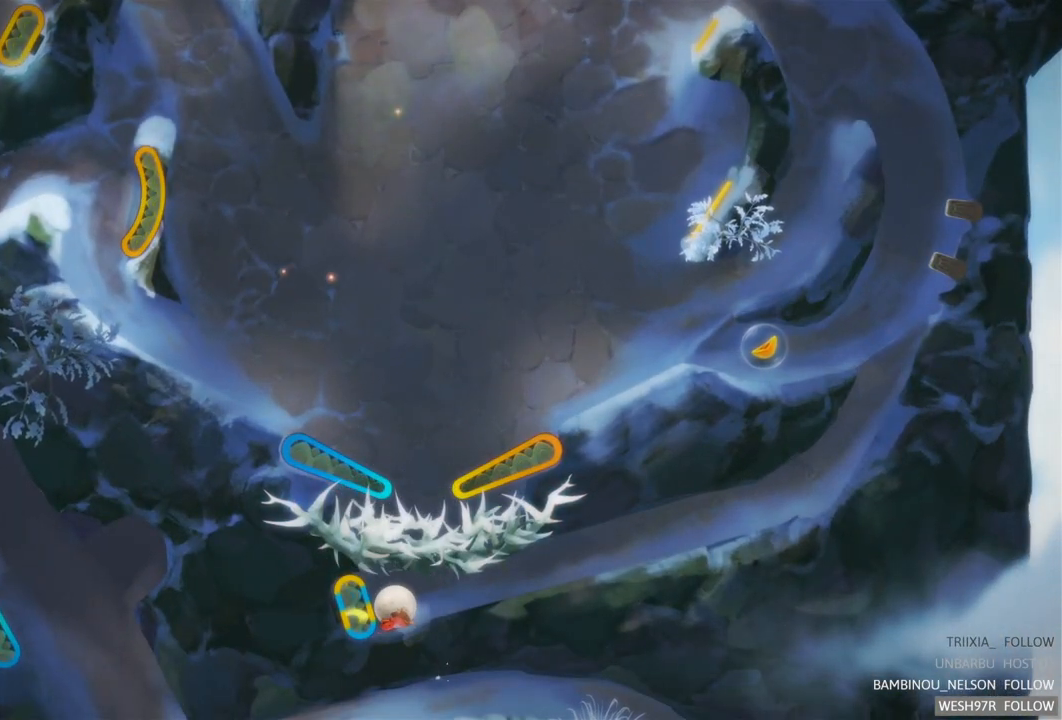
{"buttons": [], "left_stick": "center", "right_stick": "center", "events": [[50, "R2", "down"], [333, "R2", "up"]]}
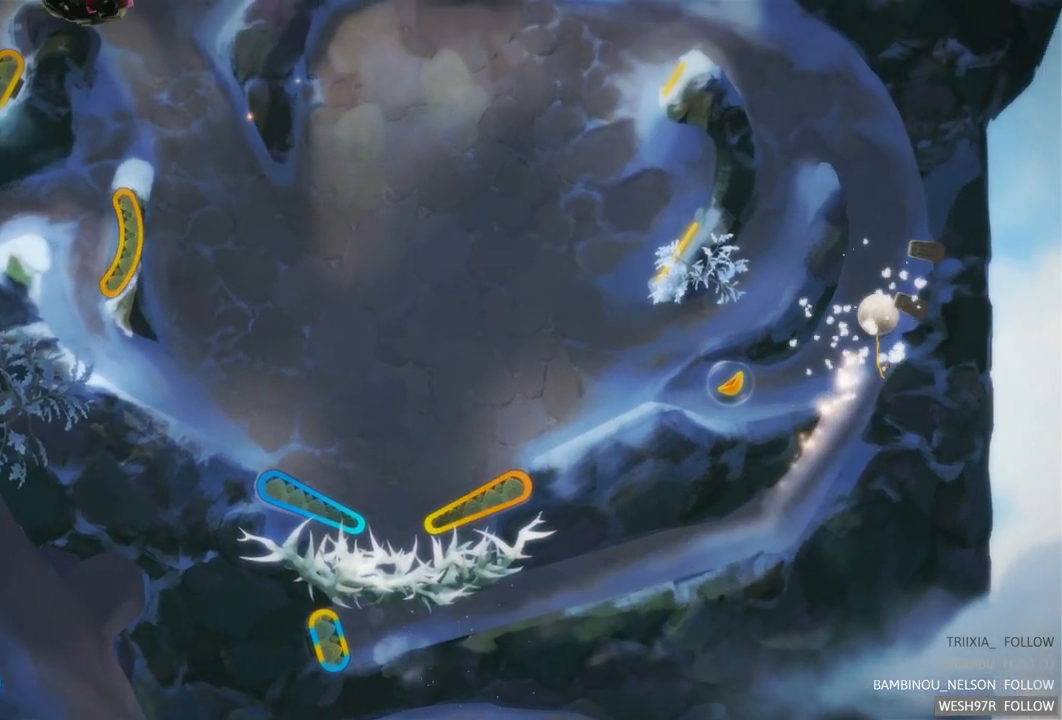
{"buttons": [], "left_stick": "center", "right_stick": "center", "events": []}
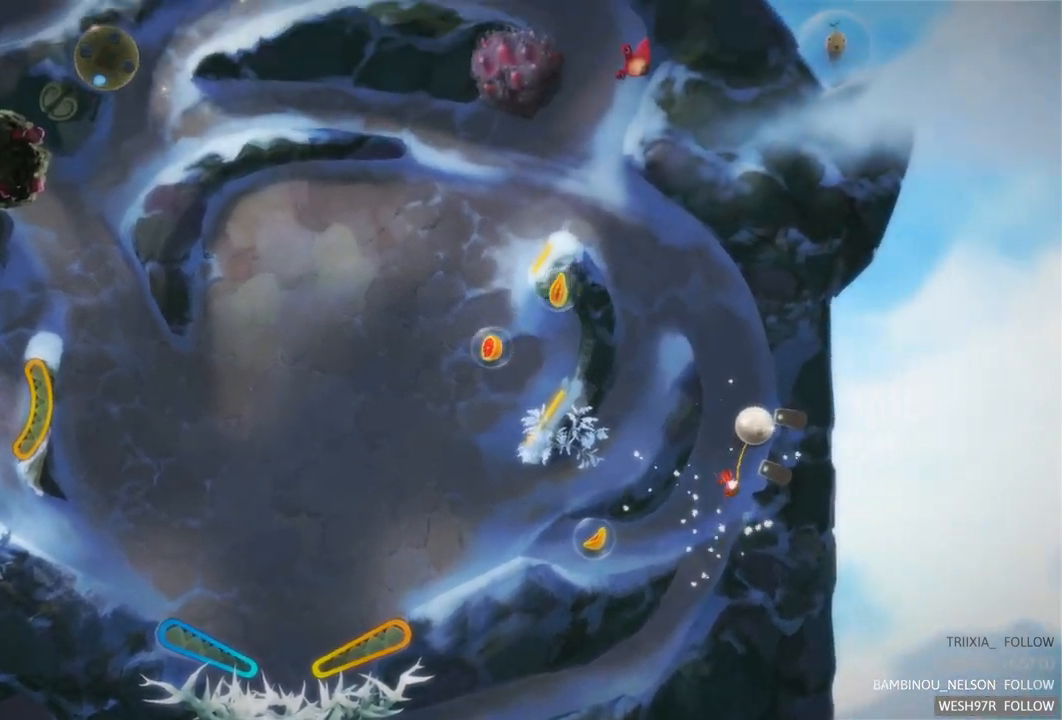
{"buttons": [], "left_stick": "center", "right_stick": "center", "events": []}
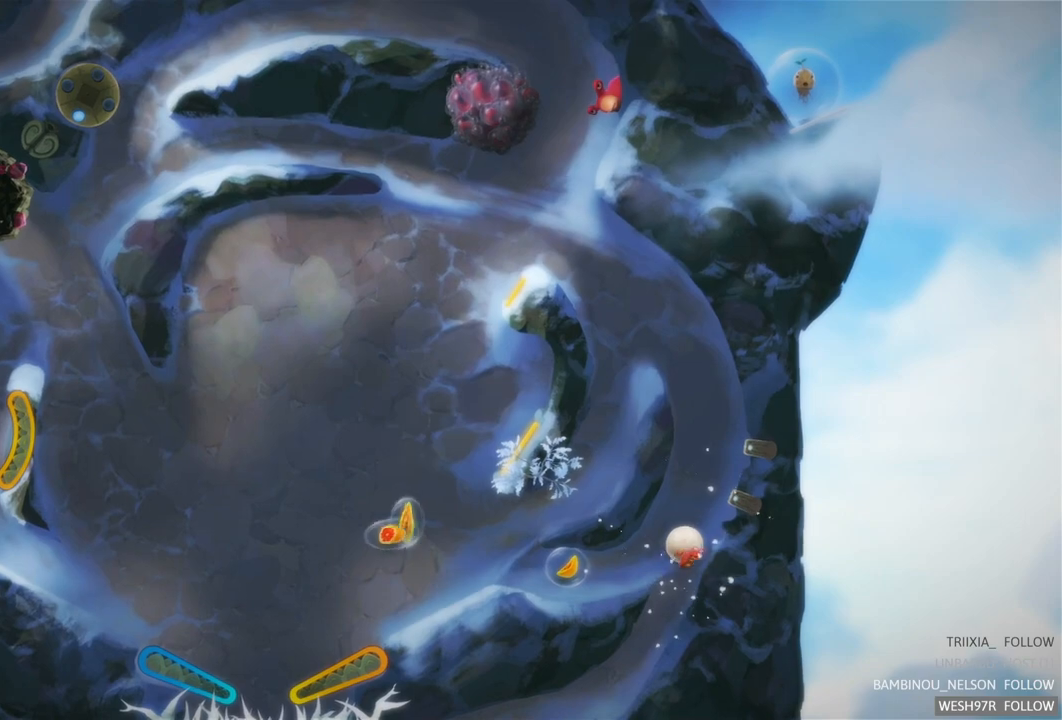
{"buttons": [], "left_stick": "center", "right_stick": "center", "events": []}
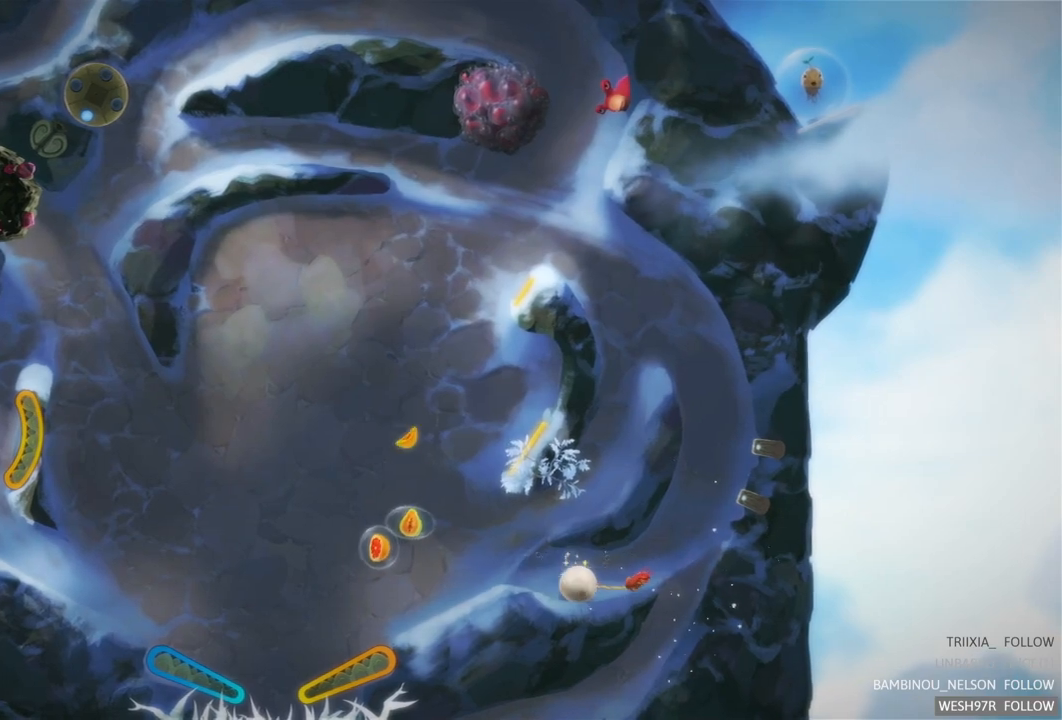
{"buttons": [], "left_stick": "center", "right_stick": "center", "events": [[283, "left_stick", "left"], [467, "left_stick", "center"]]}
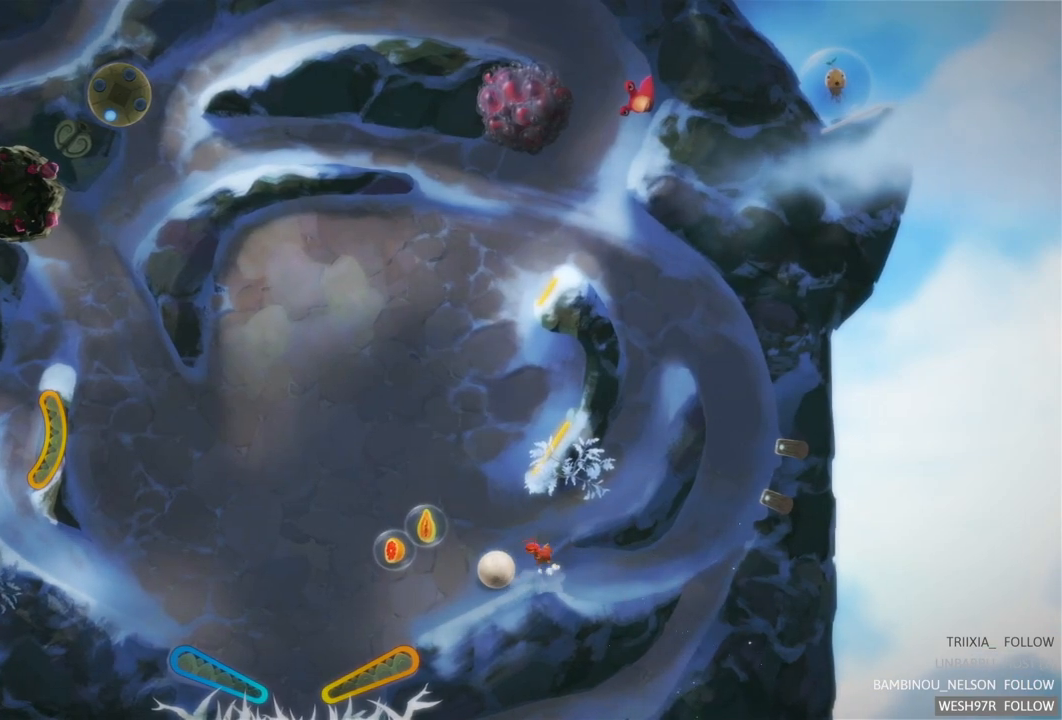
{"buttons": [], "left_stick": "center", "right_stick": "center", "events": []}
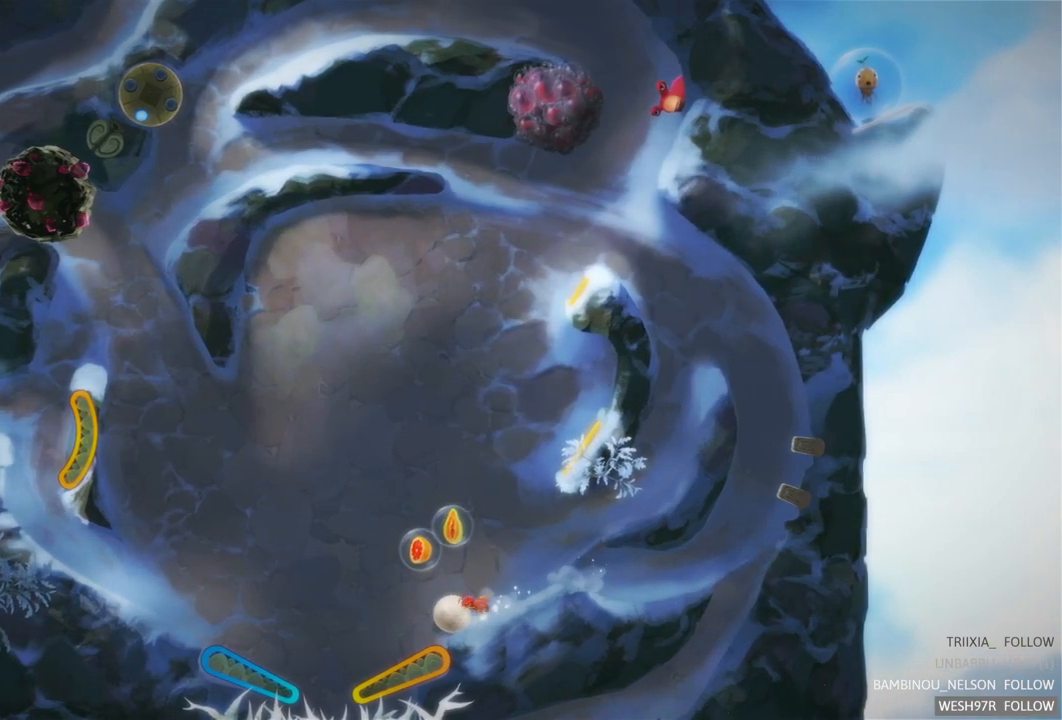
{"buttons": ["R2"], "left_stick": "center", "right_stick": "center", "events": [[33, "R2", "down"], [383, "R2", "up"], [467, "R2", "down"]]}
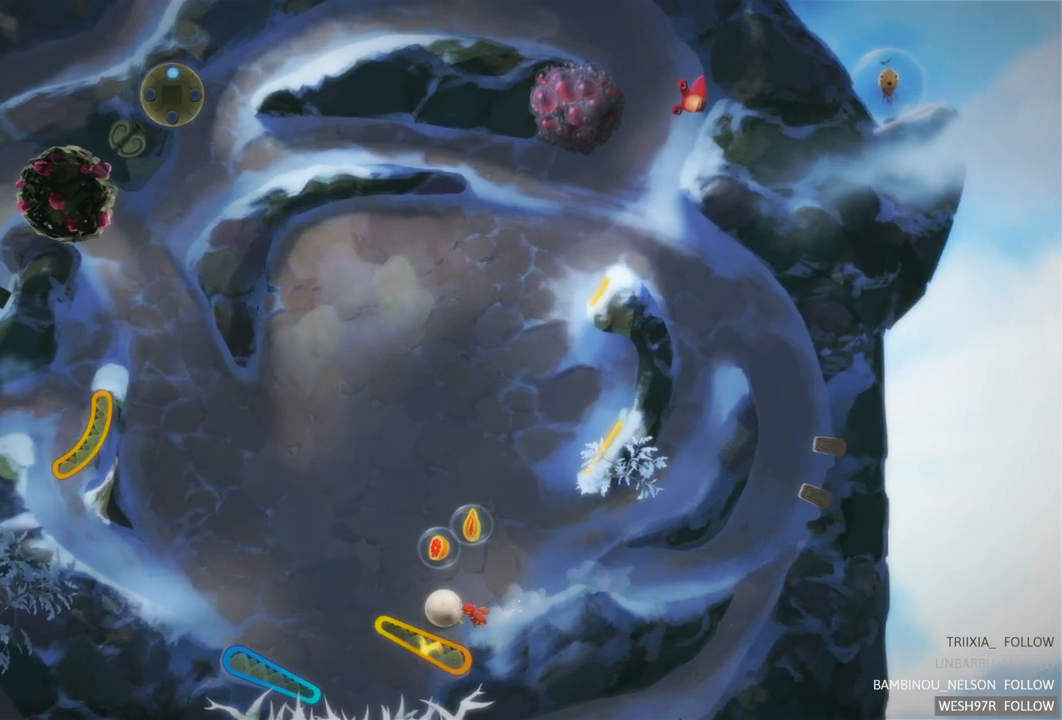
{"buttons": [], "left_stick": "center", "right_stick": "center", "events": [[333, "R2", "up"]]}
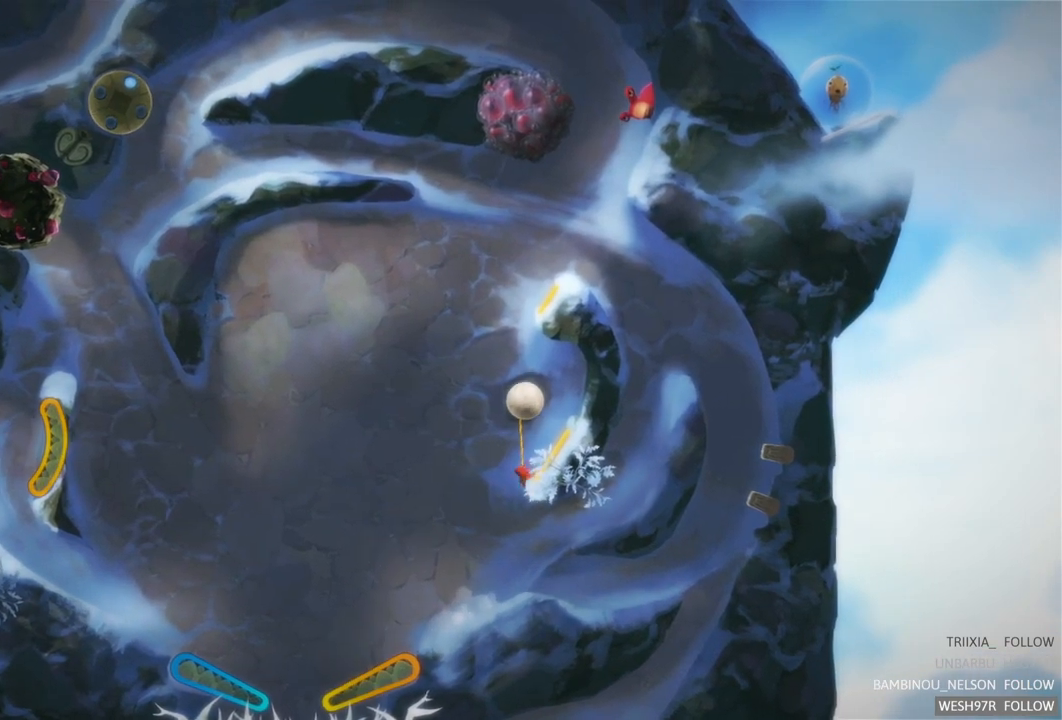
{"buttons": [], "left_stick": "center", "right_stick": "center", "events": []}
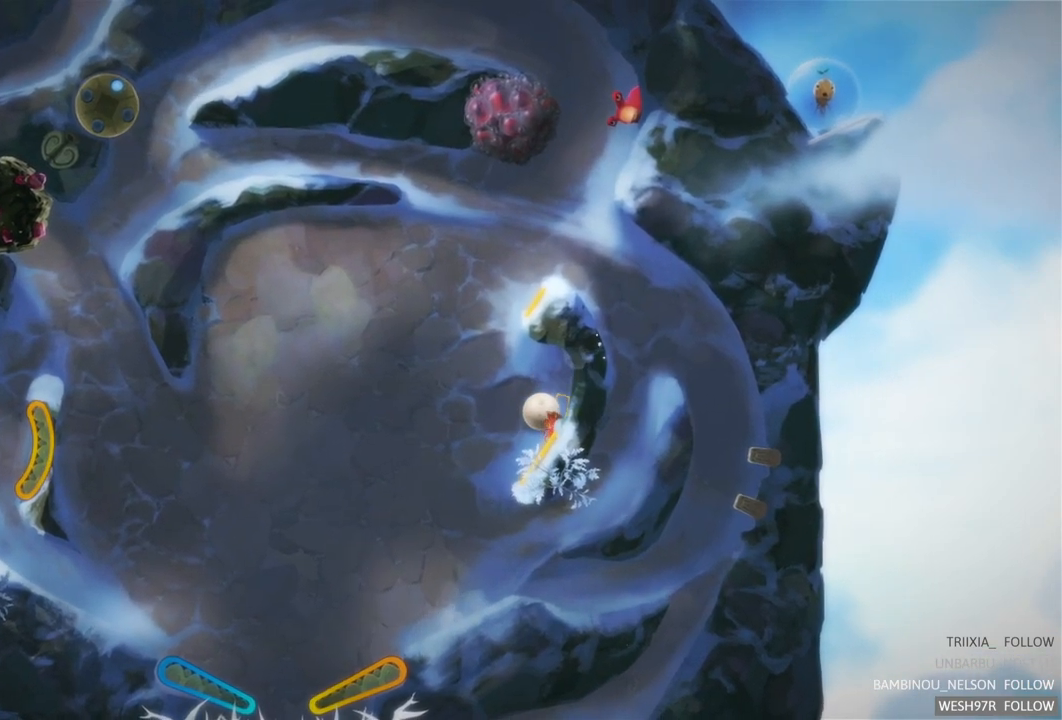
{"buttons": [], "left_stick": "center", "right_stick": "center", "events": []}
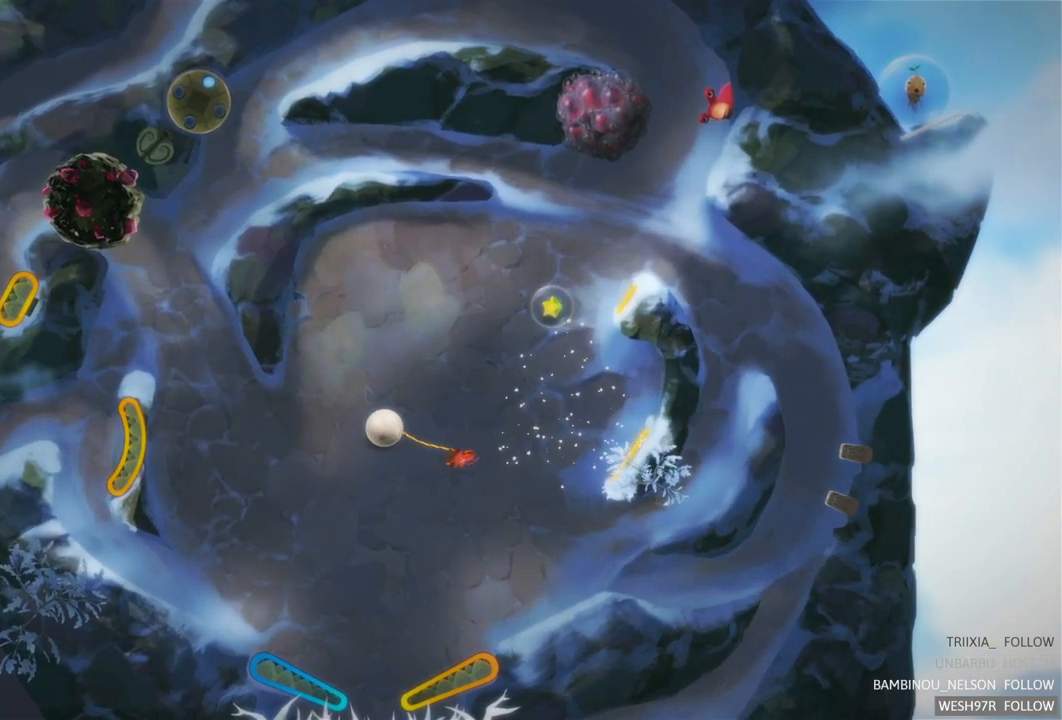
{"buttons": [], "left_stick": "center", "right_stick": "center", "events": []}
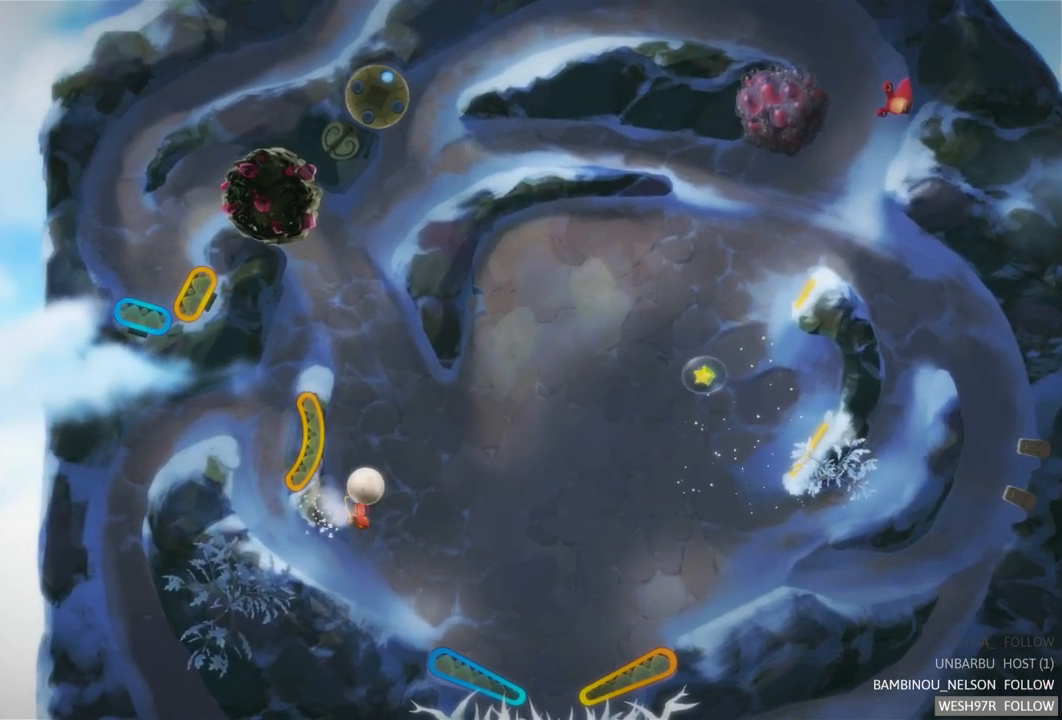
{"buttons": [], "left_stick": "center", "right_stick": "center", "events": []}
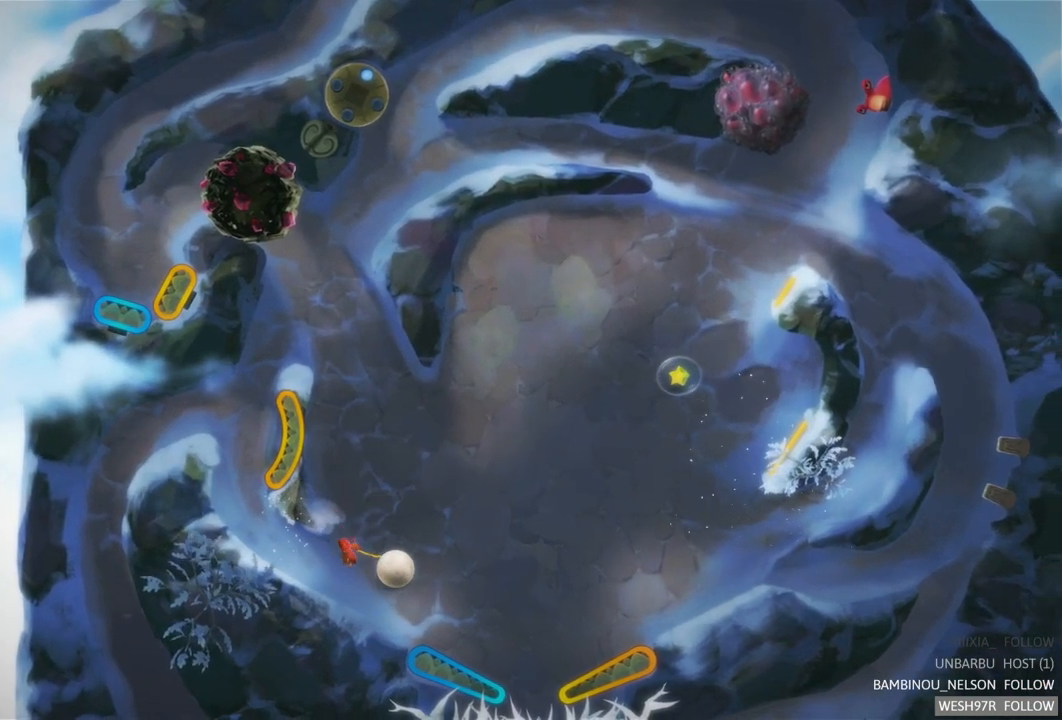
{"buttons": [], "left_stick": "center", "right_stick": "center", "events": []}
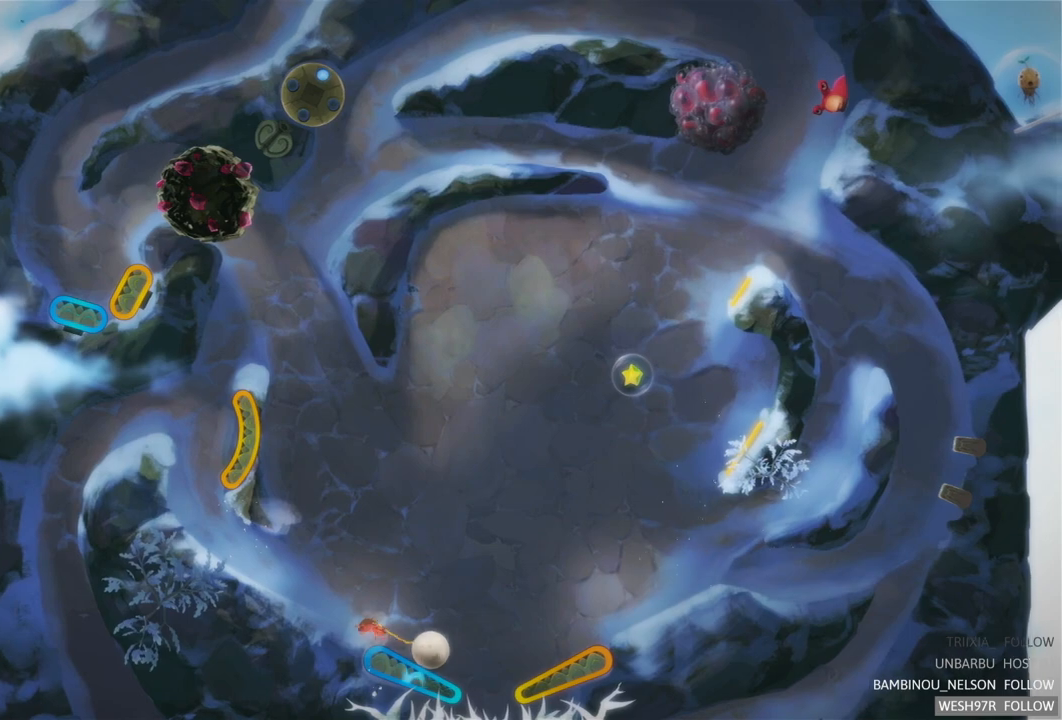
{"buttons": ["L2"], "left_stick": "center", "right_stick": "center", "events": [[167, "L2", "down"]]}
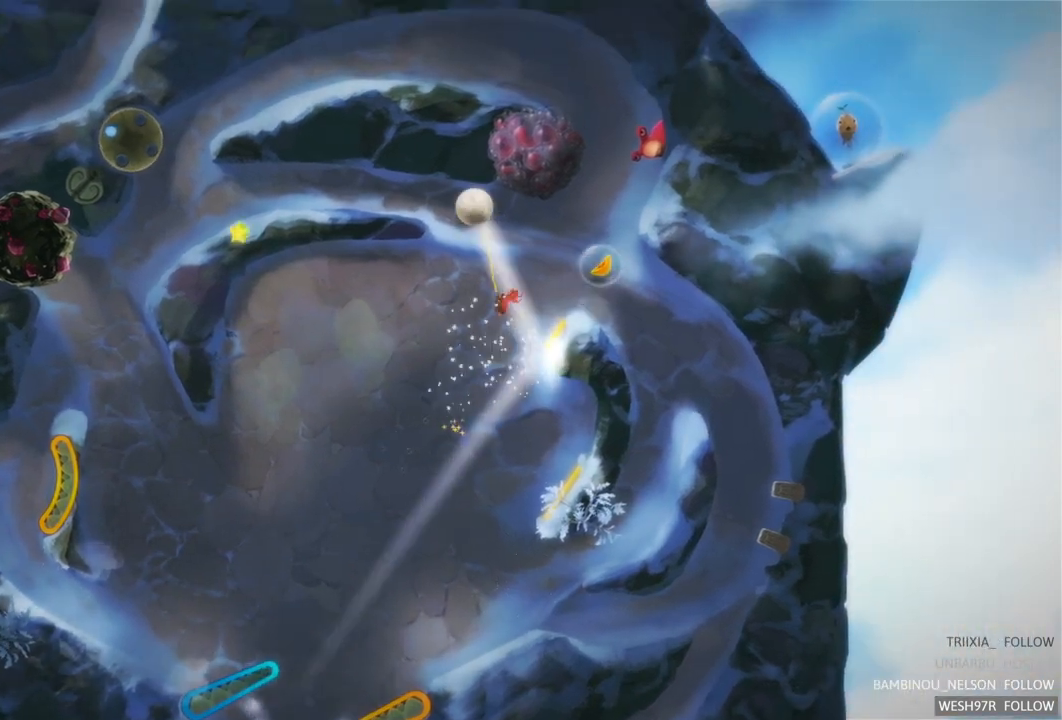
{"buttons": [], "left_stick": "center", "right_stick": "center", "events": [[50, "L2", "up"]]}
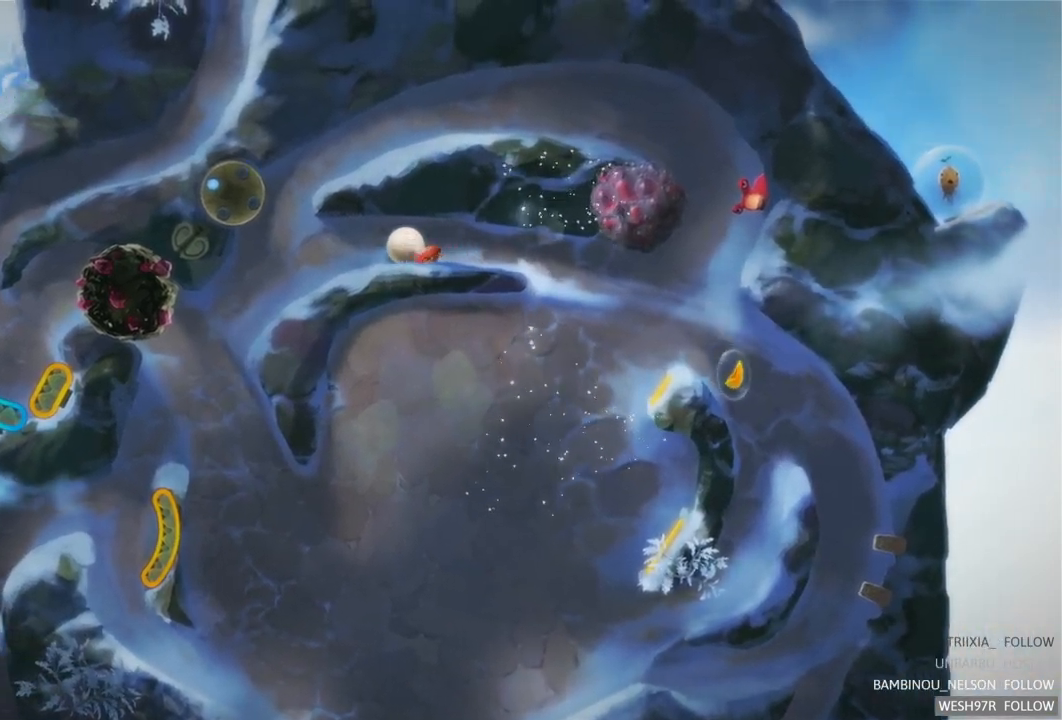
{"buttons": [], "left_stick": "center", "right_stick": "center", "events": []}
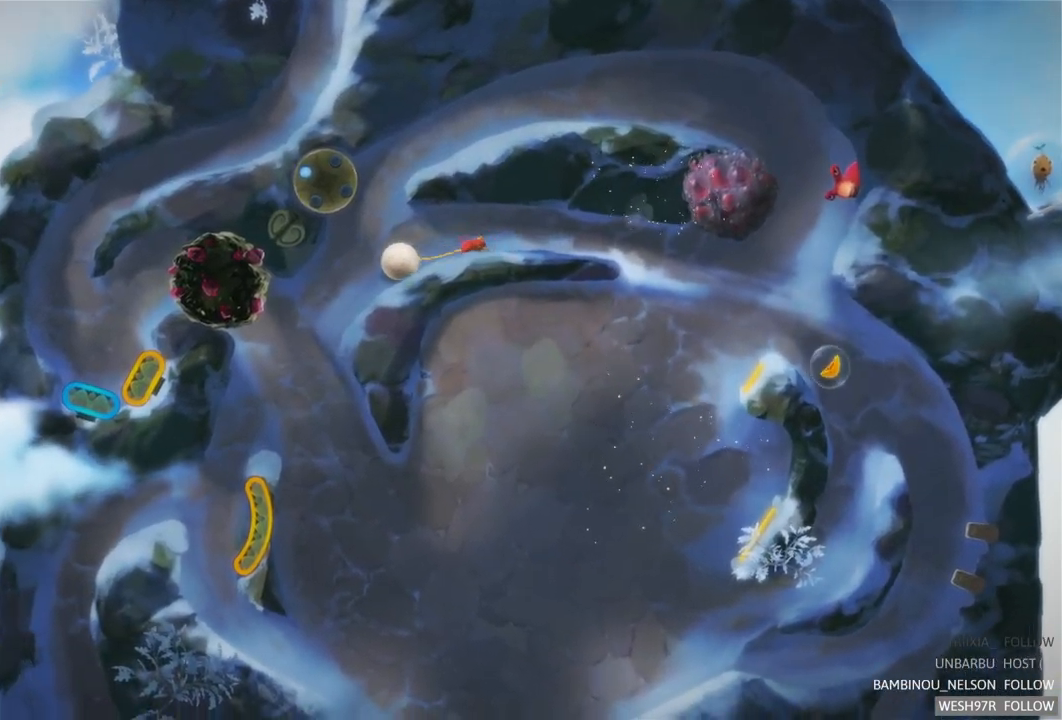
{"buttons": [], "left_stick": "center", "right_stick": "center", "events": []}
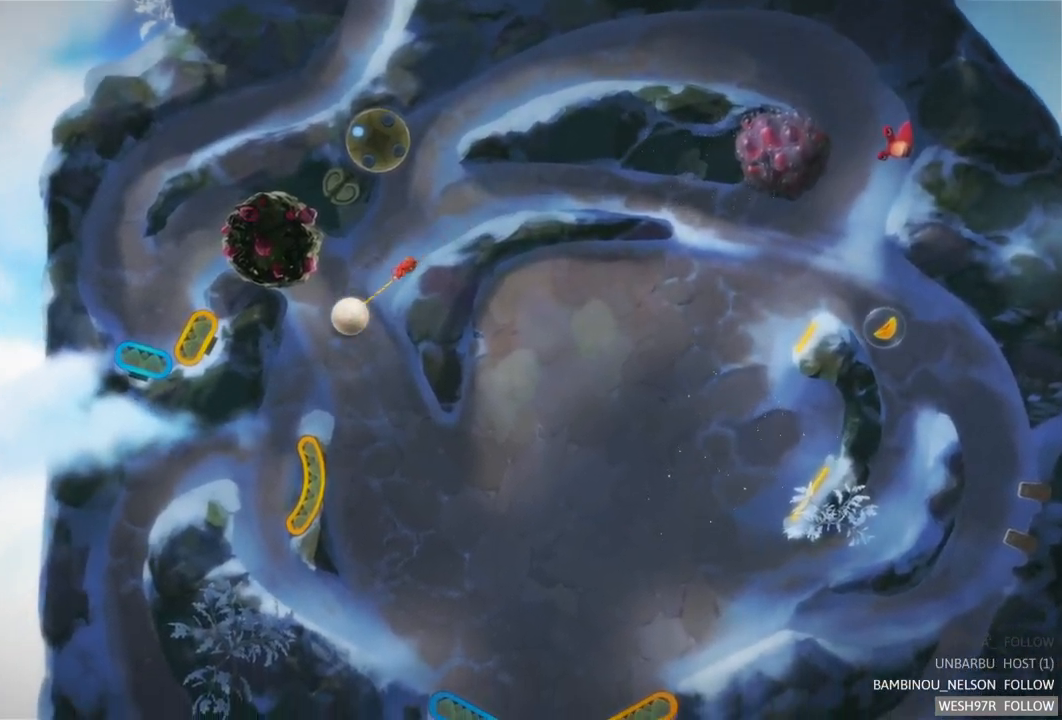
{"buttons": [], "left_stick": "center", "right_stick": "center", "events": []}